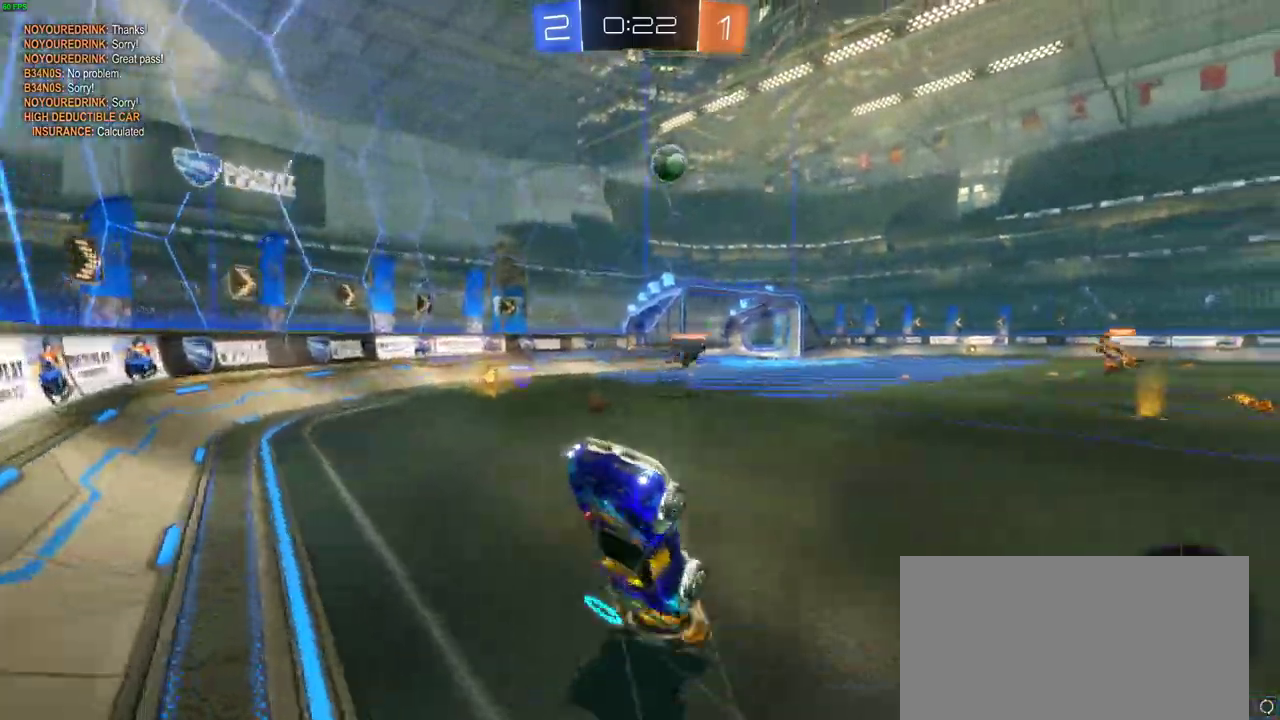
Gameplay with a controller (PlayStation layout); each line is a JSON object with the inputs held at the frame after it. "events" lists button and stick changes between this image and that frame as [ms after this image, input, new state], when the widget could be followed in between. Not read: L1 SELECT.
{"buttons": ["R2"], "left_stick": "down-right", "right_stick": "center", "events": [[133, "left_stick", "left"], [383, "left_stick", "down-left"], [500, "left_stick", "down-right"]]}
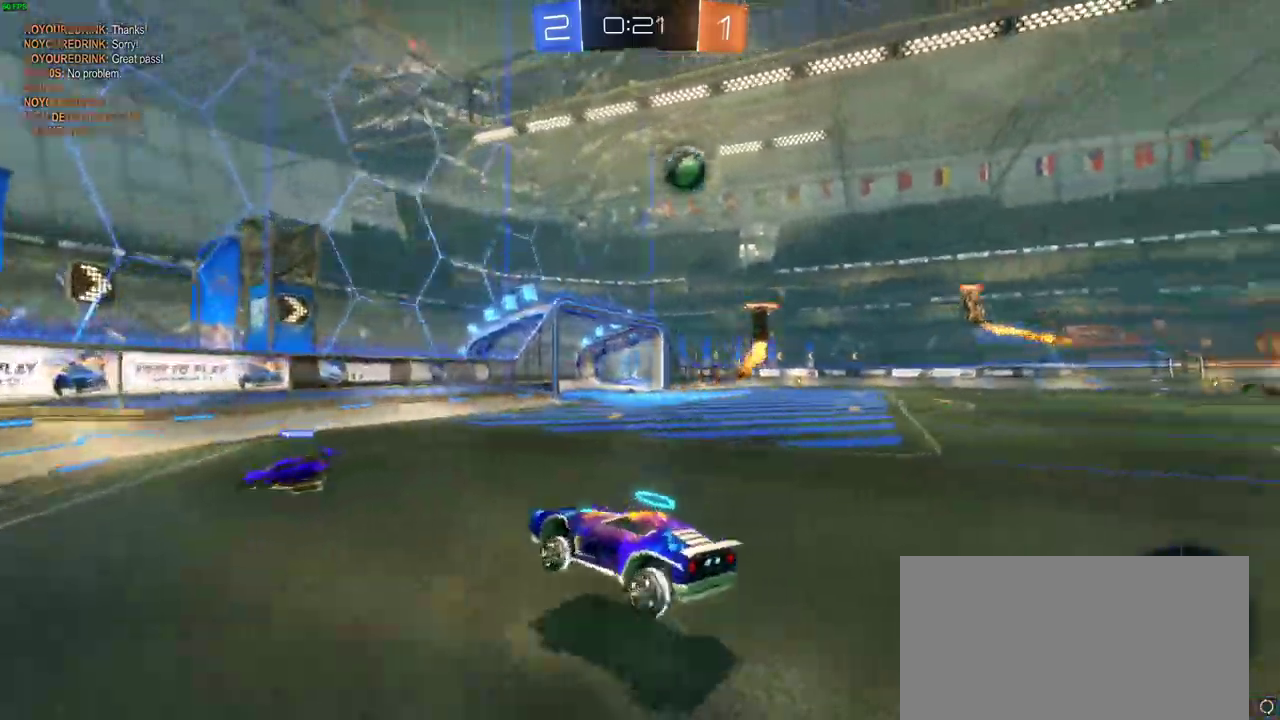
{"buttons": ["CIRCLE", "R2"], "left_stick": "right", "right_stick": "center"}
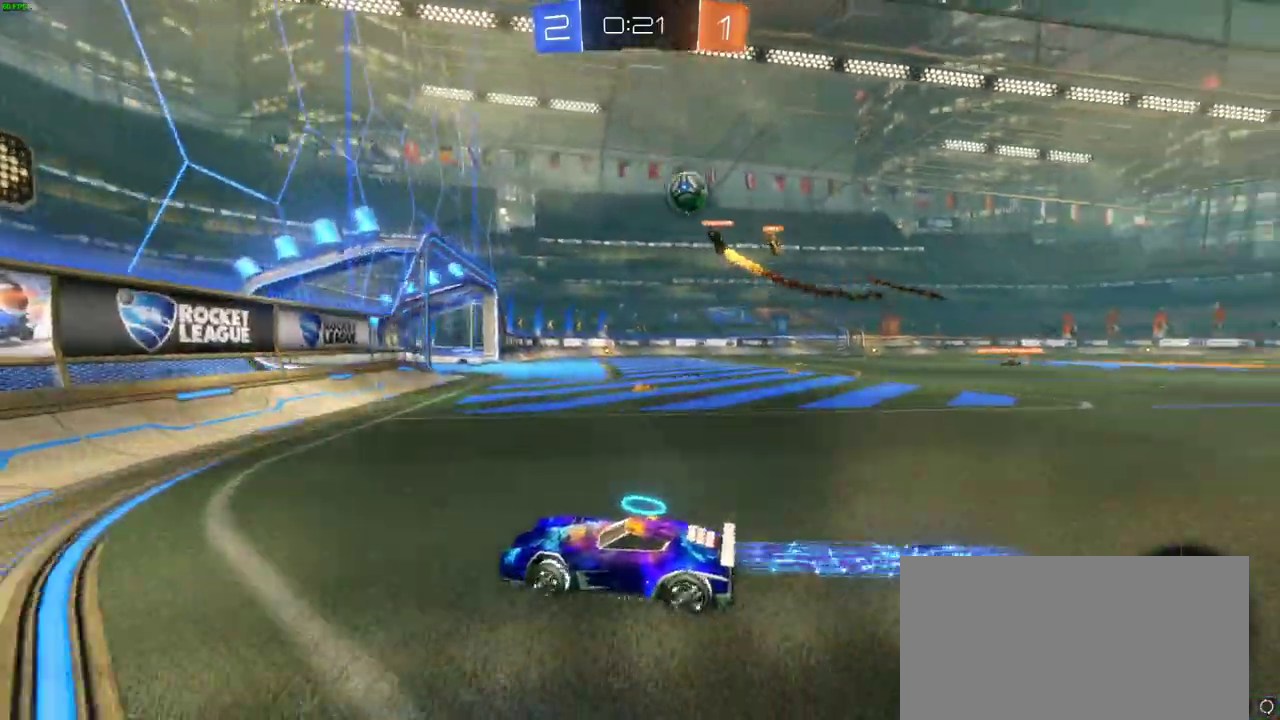
{"buttons": ["CIRCLE", "R2"], "left_stick": "right", "right_stick": "center", "events": []}
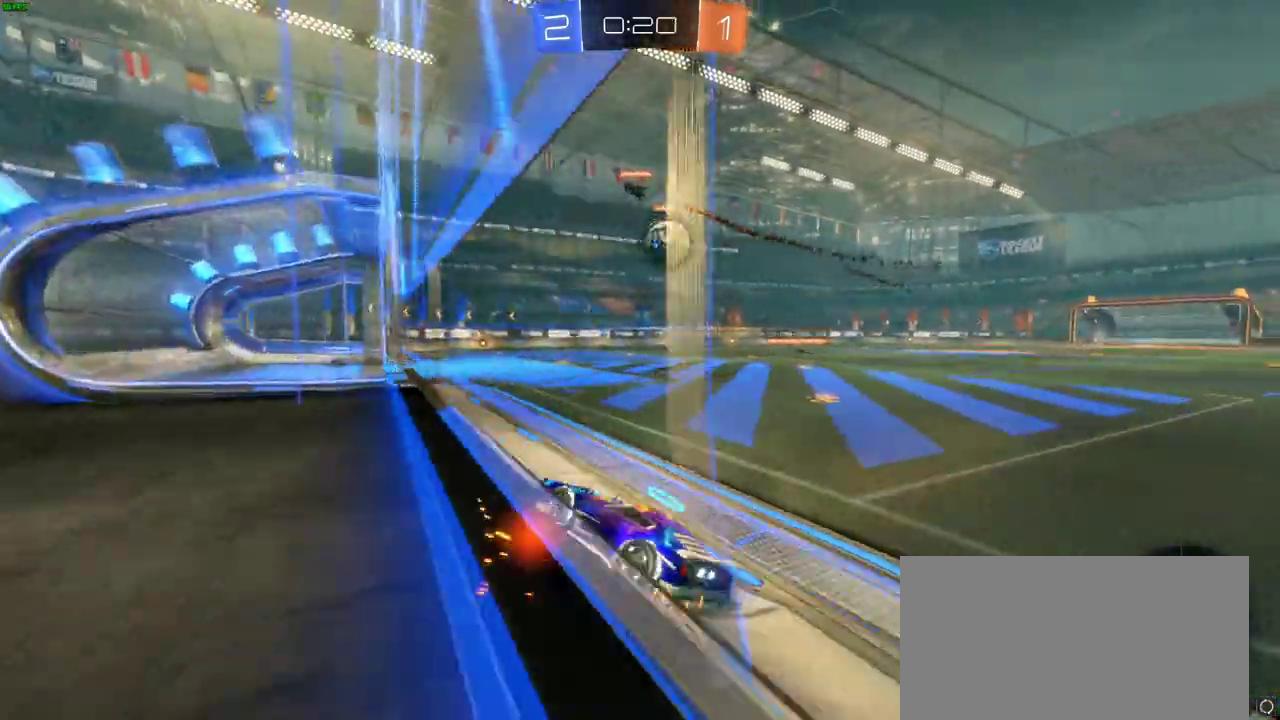
{"buttons": ["CIRCLE", "R2"], "left_stick": "right", "right_stick": "center", "events": [[200, "CIRCLE", "up"], [200, "left_stick", "center"], [283, "R2", "up"], [450, "left_stick", "right"], [500, "CIRCLE", "down"], [500, "R2", "down"]]}
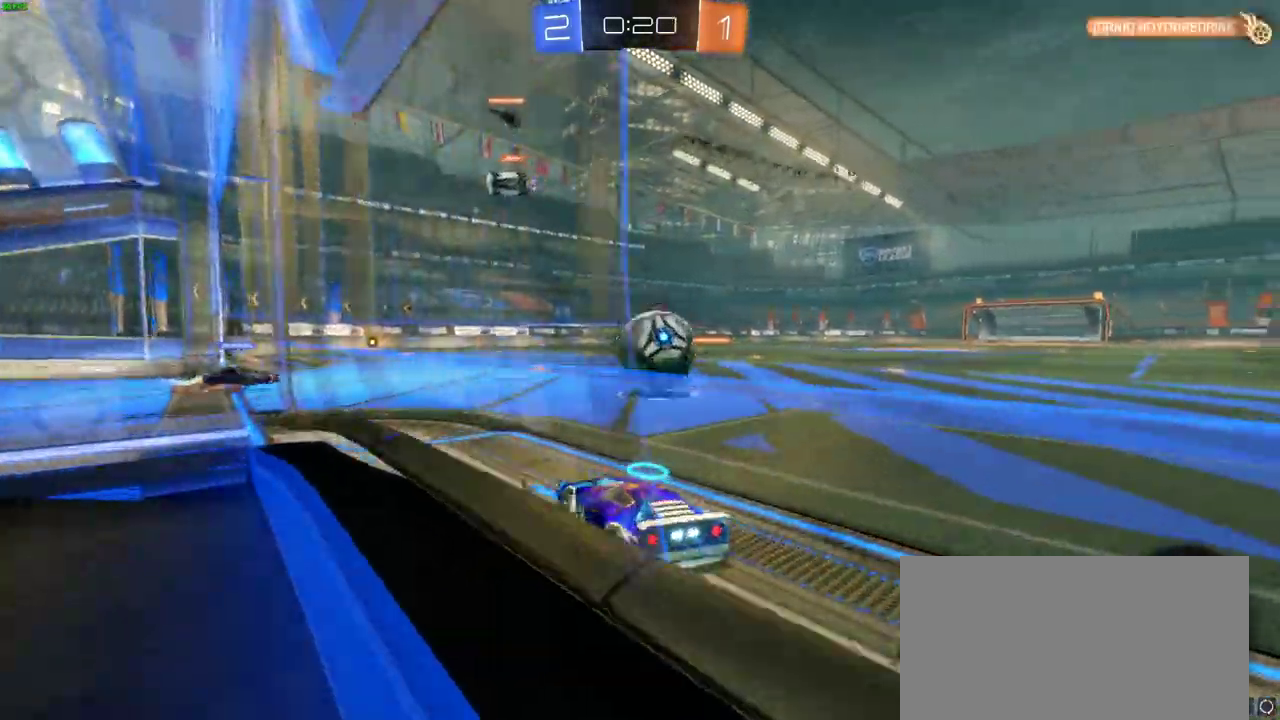
{"buttons": [], "left_stick": "center", "right_stick": "center", "events": [[83, "CROSS", "down"], [117, "CIRCLE", "up"], [117, "left_stick", "up-right"], [150, "R2", "up"], [167, "CROSS", "up"], [167, "left_stick", "down-left"], [200, "R2", "down"], [233, "CROSS", "down"], [250, "R2", "up"], [350, "CROSS", "up"], [350, "left_stick", "up-right"], [483, "left_stick", "center"]]}
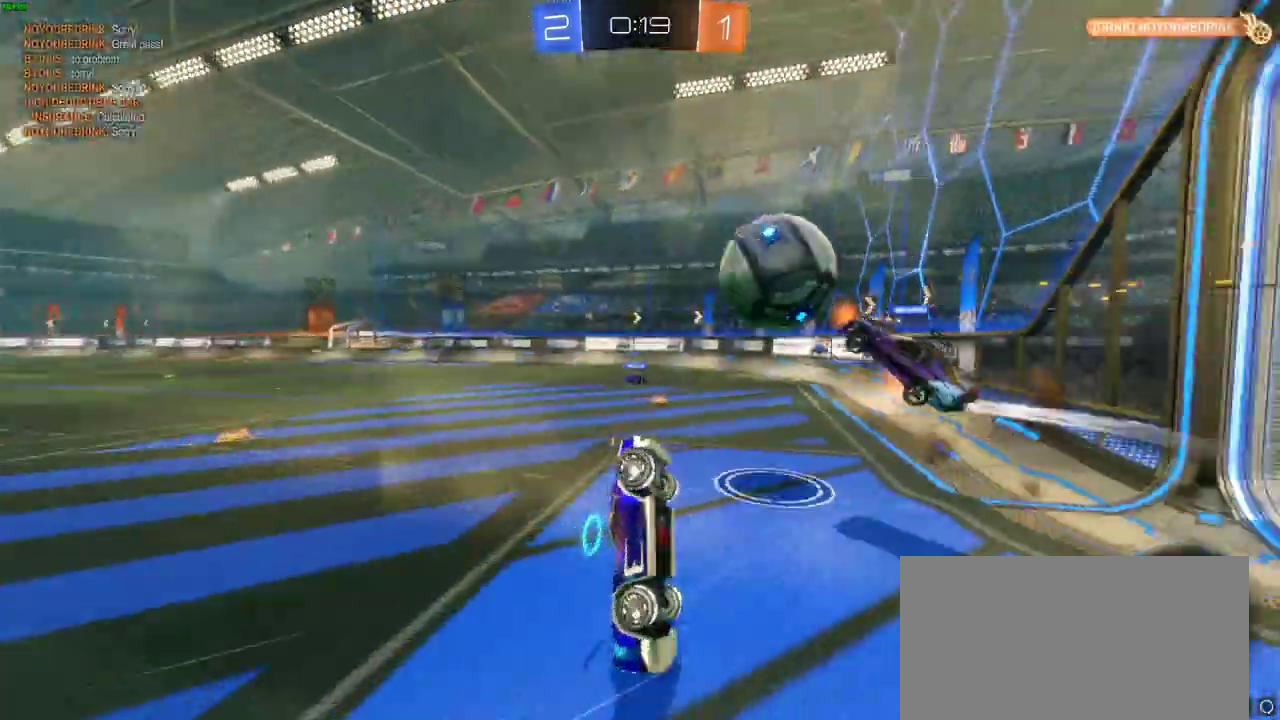
{"buttons": ["R2"], "left_stick": "center", "right_stick": "center", "events": [[383, "R2", "down"]]}
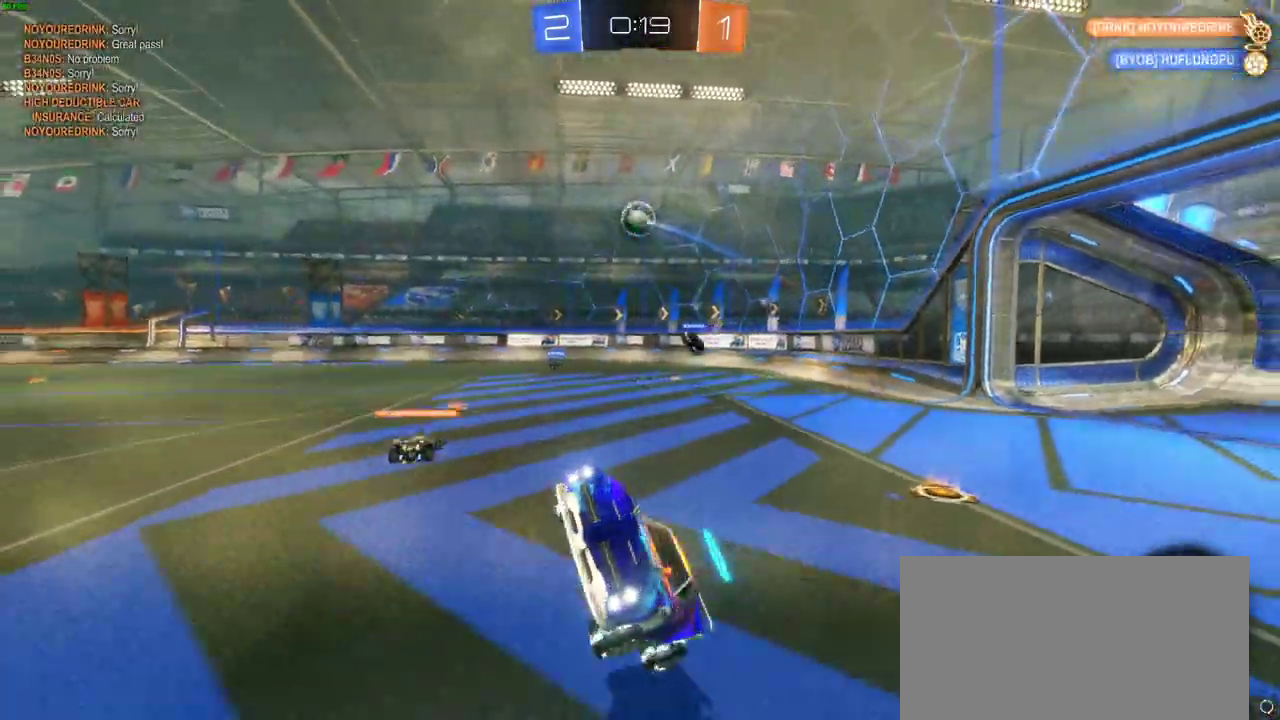
{"buttons": ["R2"], "left_stick": "left", "right_stick": "center", "events": [[33, "left_stick", "left"], [183, "left_stick", "center"], [217, "TRIANGLE", "down"], [300, "TRIANGLE", "up"], [500, "left_stick", "left"]]}
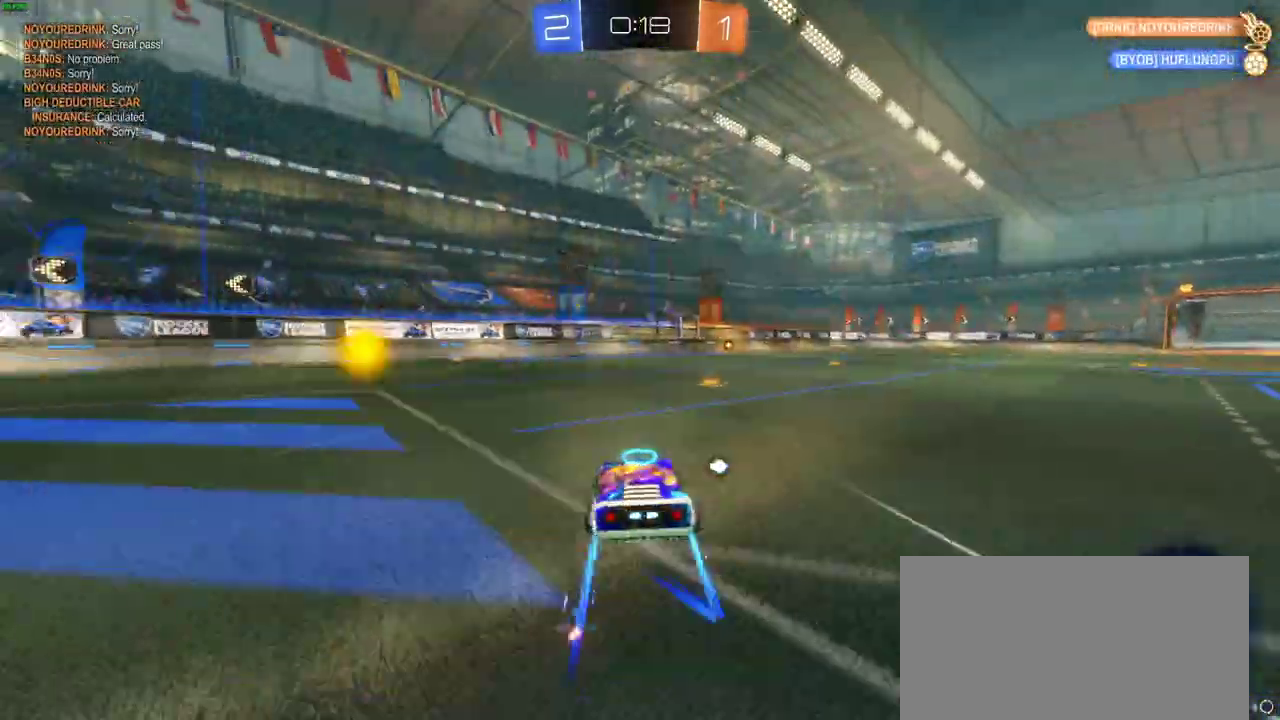
{"buttons": ["CIRCLE", "R2"], "left_stick": "center", "right_stick": "center", "events": [[17, "CIRCLE", "down"], [483, "left_stick", "center"]]}
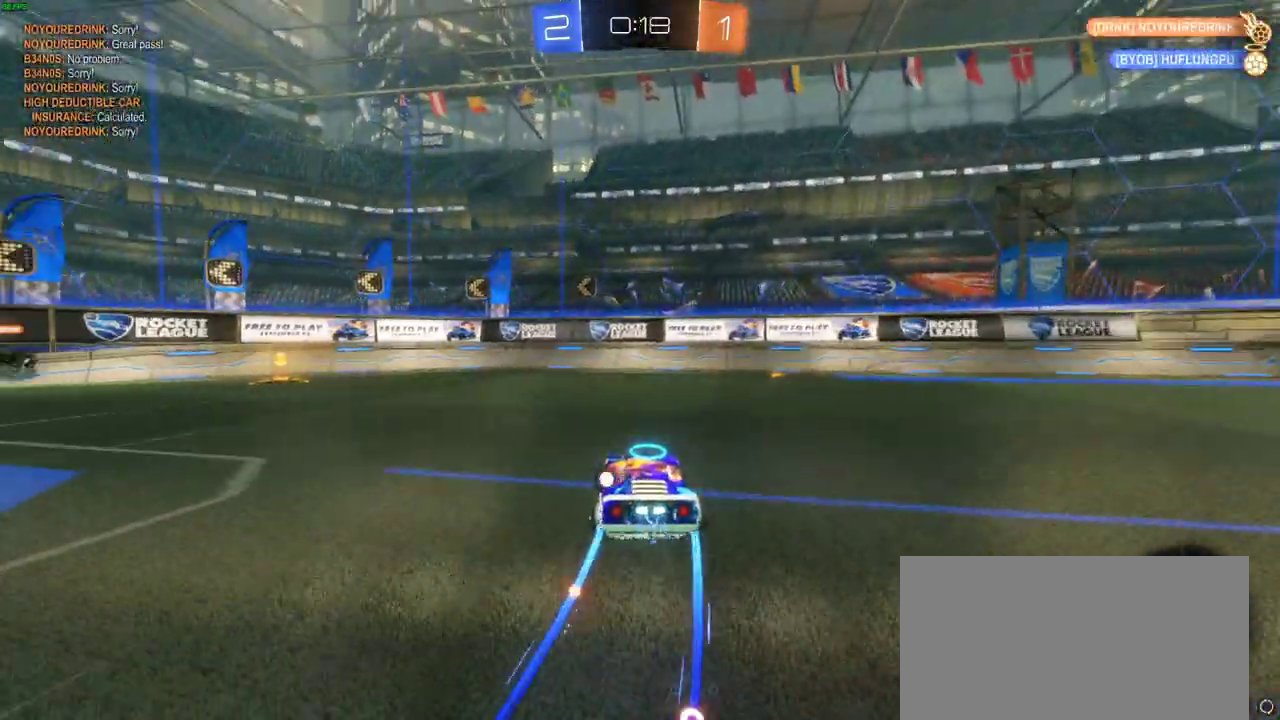
{"buttons": ["R2"], "left_stick": "left", "right_stick": "center", "events": [[83, "CIRCLE", "up"], [83, "left_stick", "left"], [117, "TRIANGLE", "down"], [183, "TRIANGLE", "up"]]}
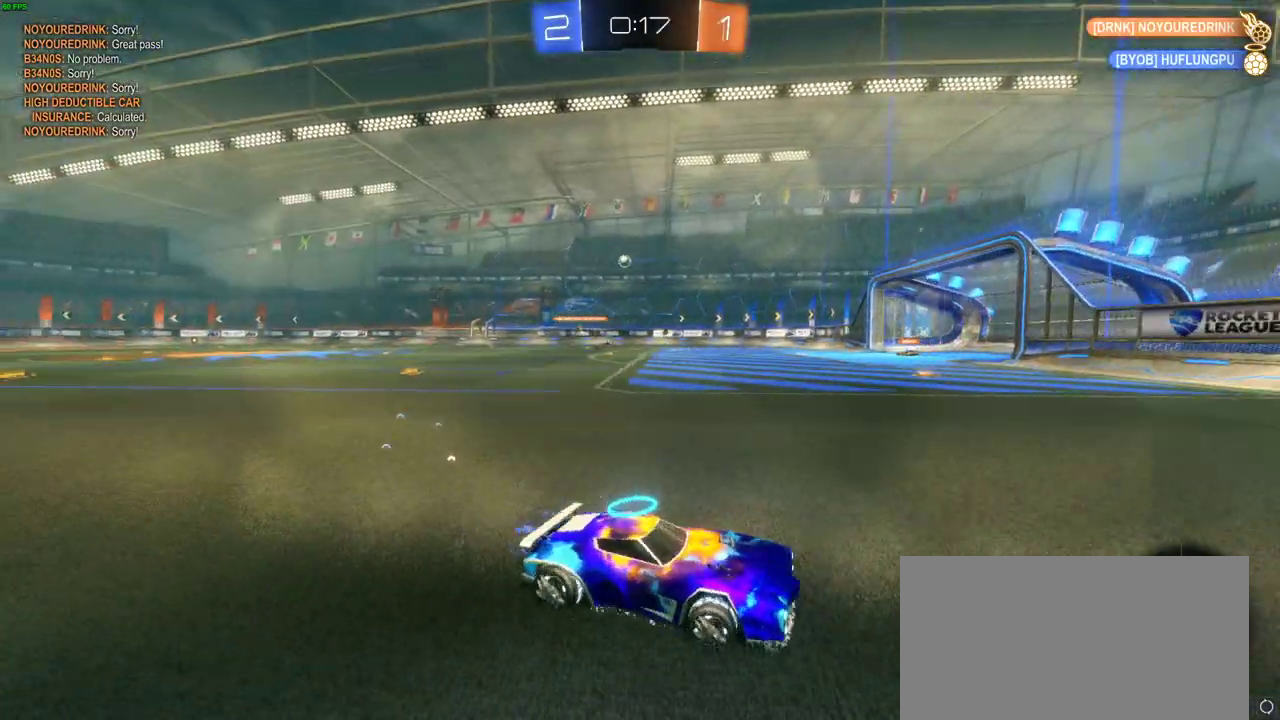
{"buttons": ["R2"], "left_stick": "right", "right_stick": "center", "events": [[317, "left_stick", "right"]]}
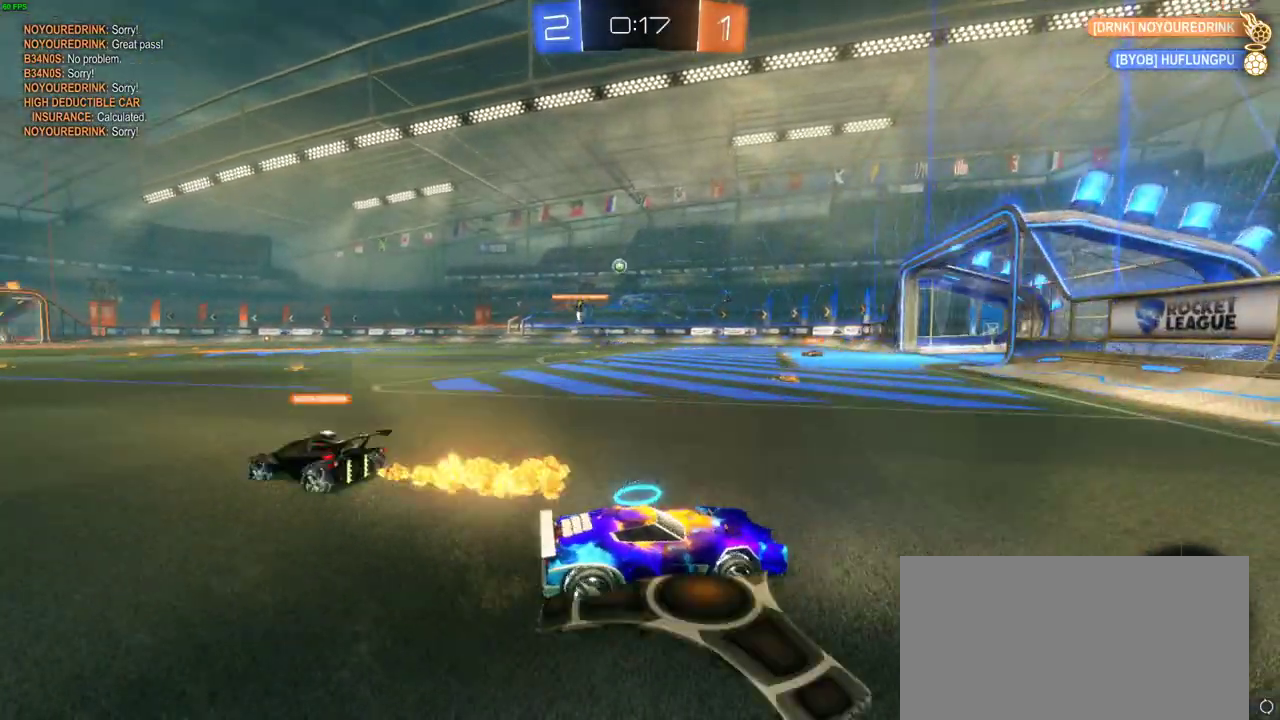
{"buttons": ["R2"], "left_stick": "left", "right_stick": "center", "events": [[100, "left_stick", "up-left"], [167, "left_stick", "left"]]}
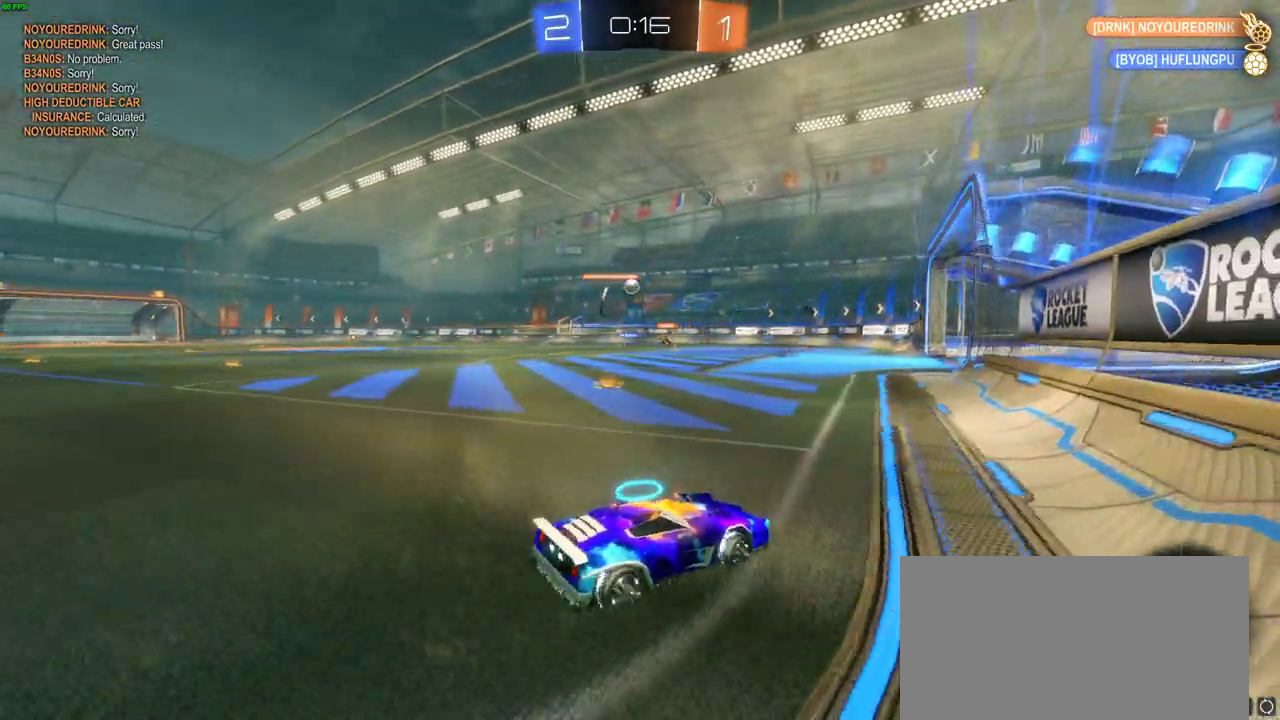
{"buttons": ["R2"], "left_stick": "left", "right_stick": "center", "events": []}
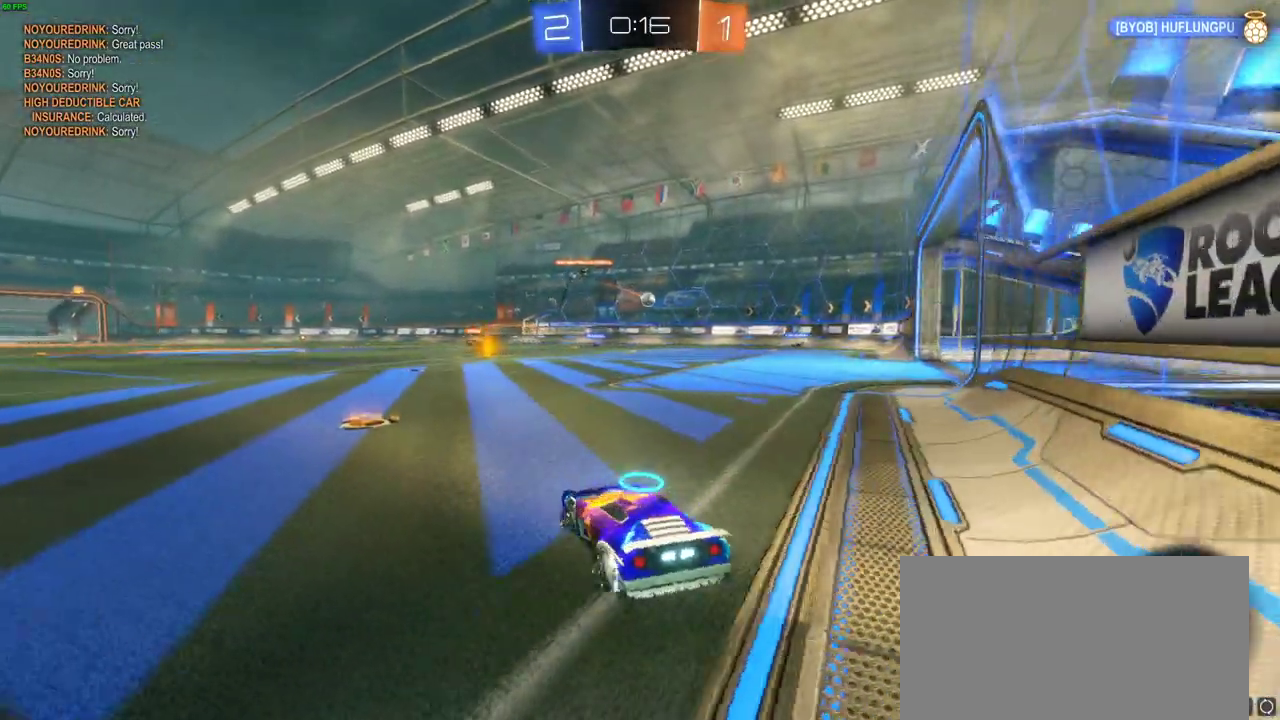
{"buttons": ["R2"], "left_stick": "right", "right_stick": "center", "events": [[183, "left_stick", "up-left"], [250, "left_stick", "up-right"], [333, "left_stick", "right"]]}
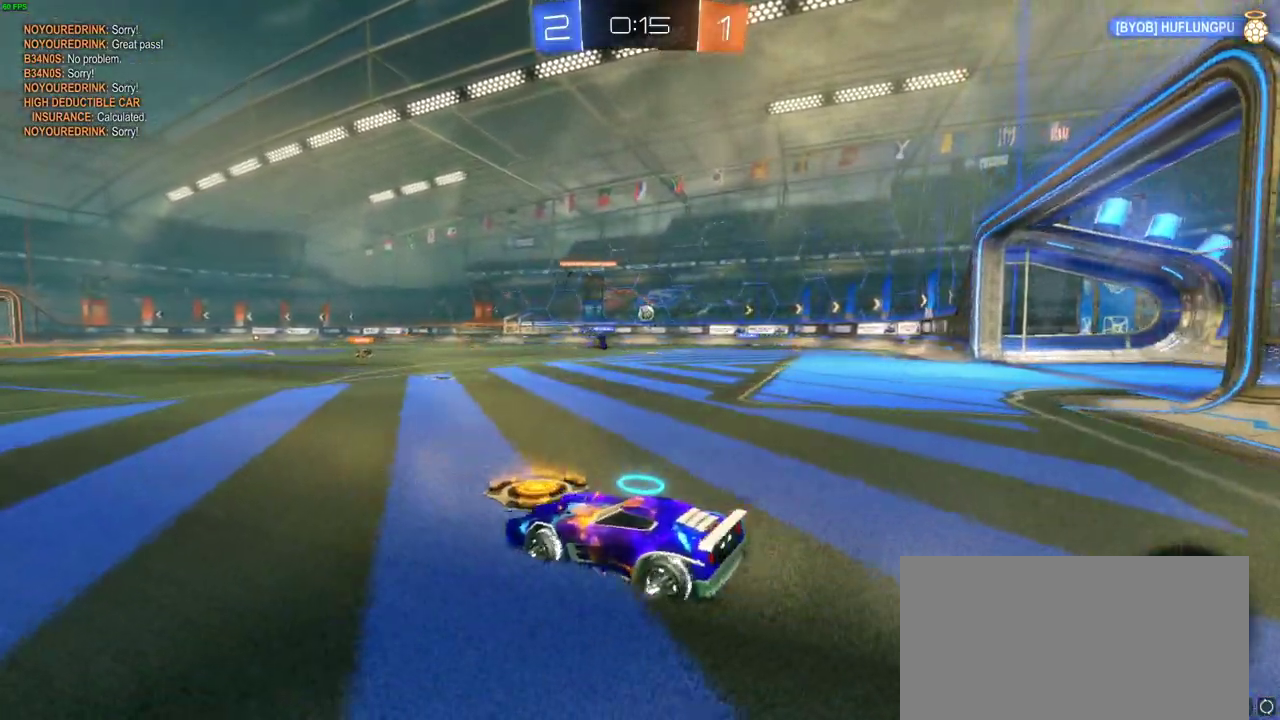
{"buttons": ["R2"], "left_stick": "right", "right_stick": "center", "events": []}
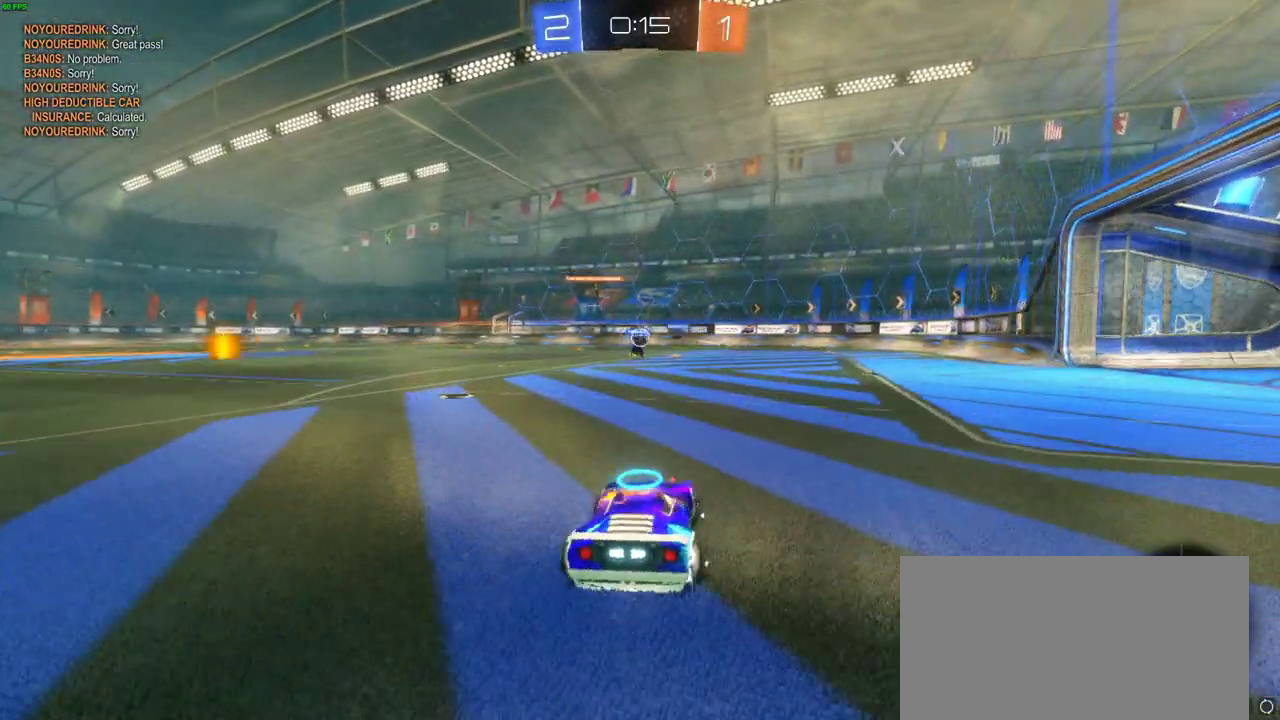
{"buttons": ["R2"], "left_stick": "left", "right_stick": "center", "events": [[117, "left_stick", "center"], [167, "left_stick", "left"]]}
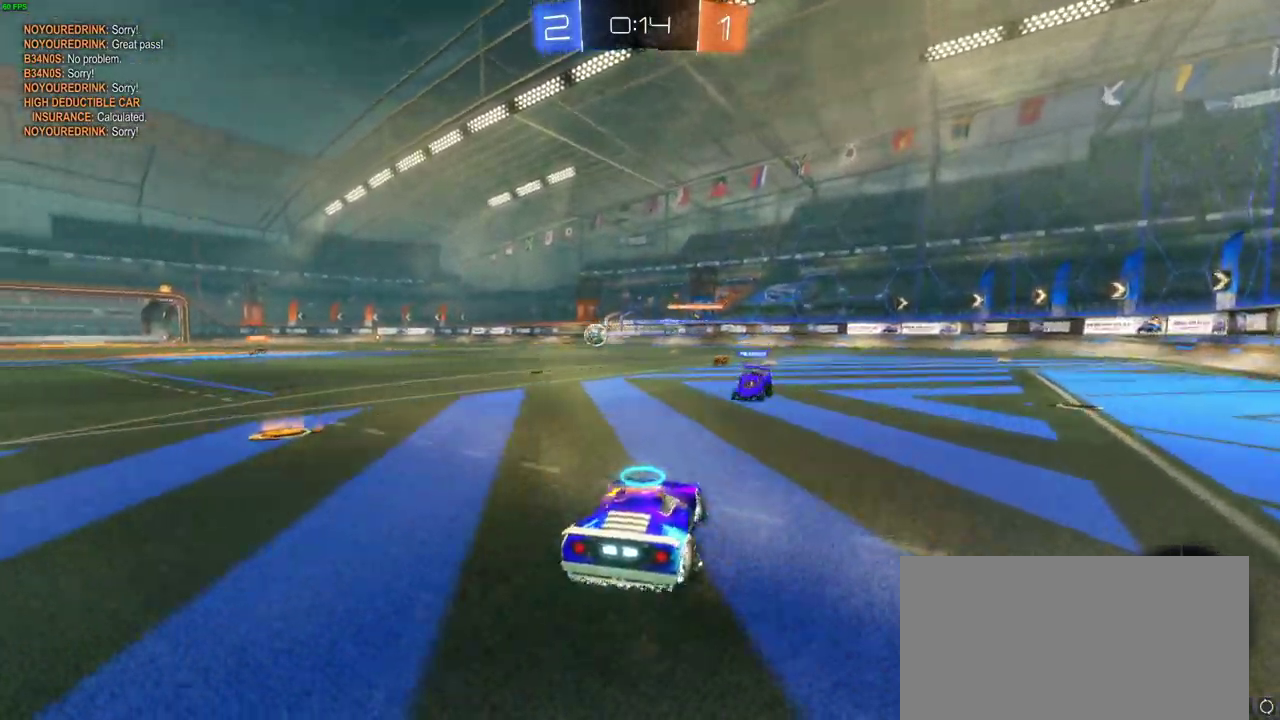
{"buttons": ["R2"], "left_stick": "up-left", "right_stick": "center", "events": [[283, "left_stick", "up-left"]]}
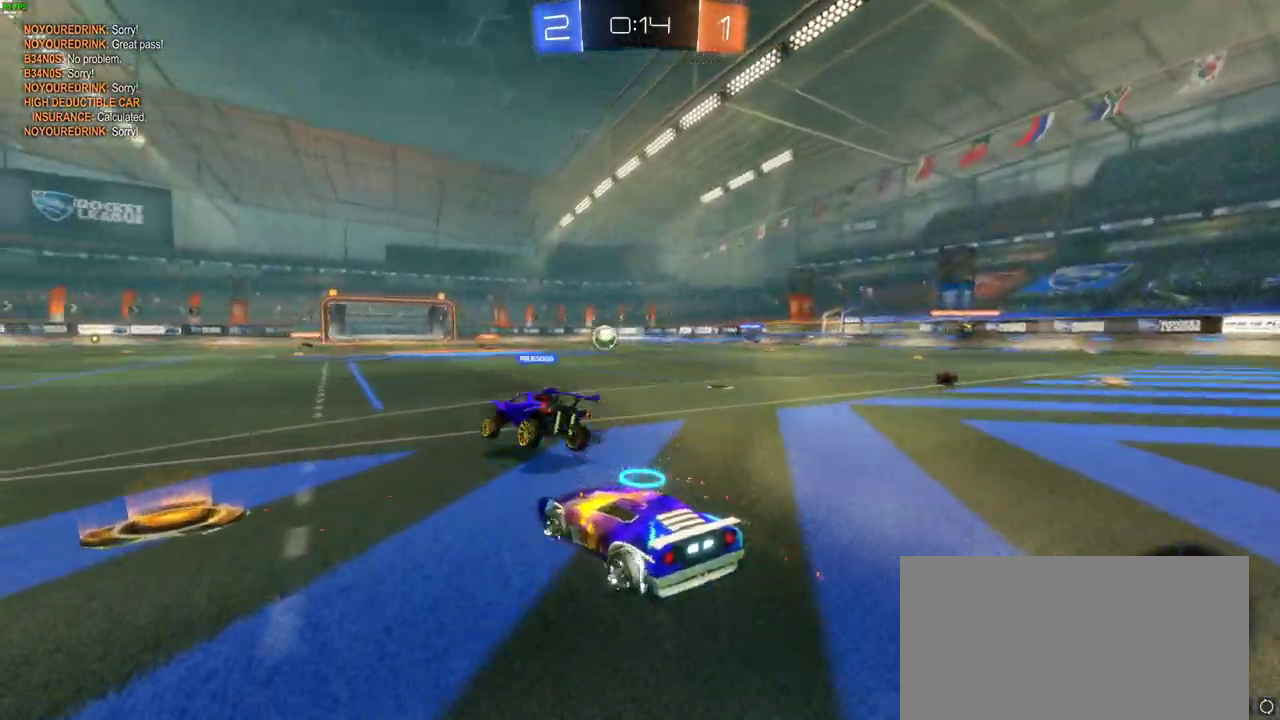
{"buttons": ["R2"], "left_stick": "left", "right_stick": "center", "events": [[100, "left_stick", "left"]]}
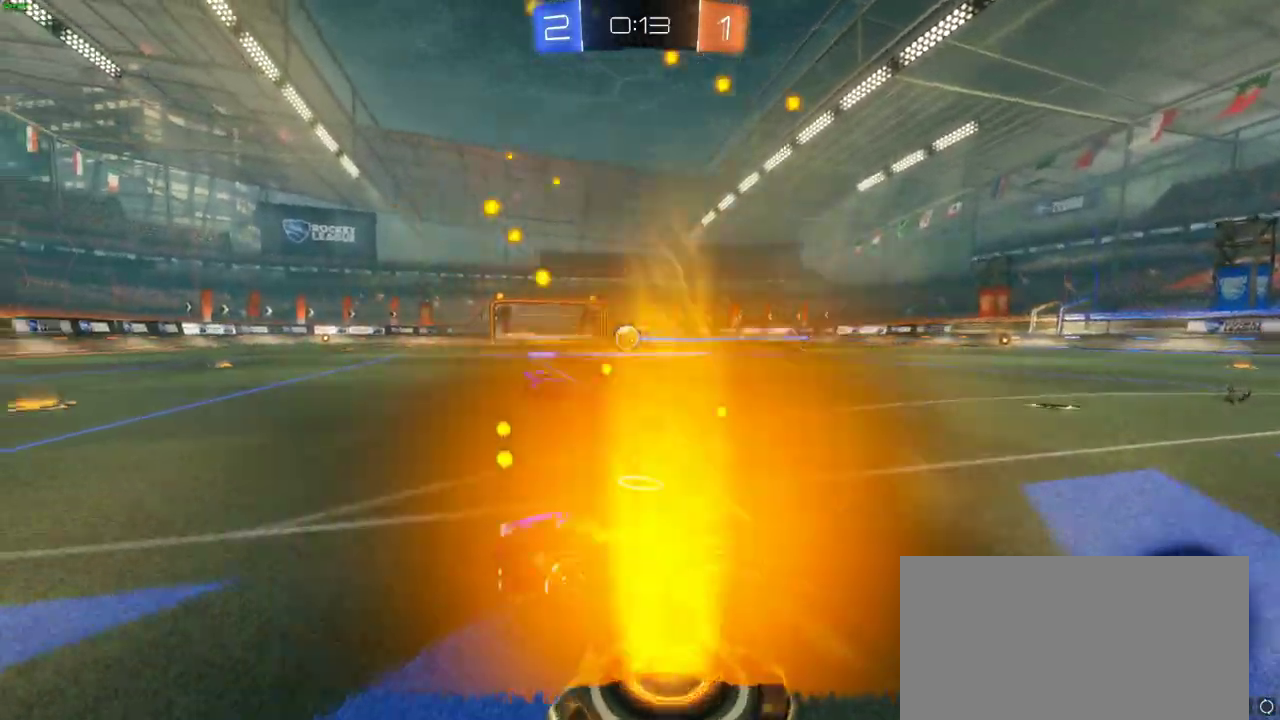
{"buttons": ["R2"], "left_stick": "right", "right_stick": "center", "events": [[317, "left_stick", "right"]]}
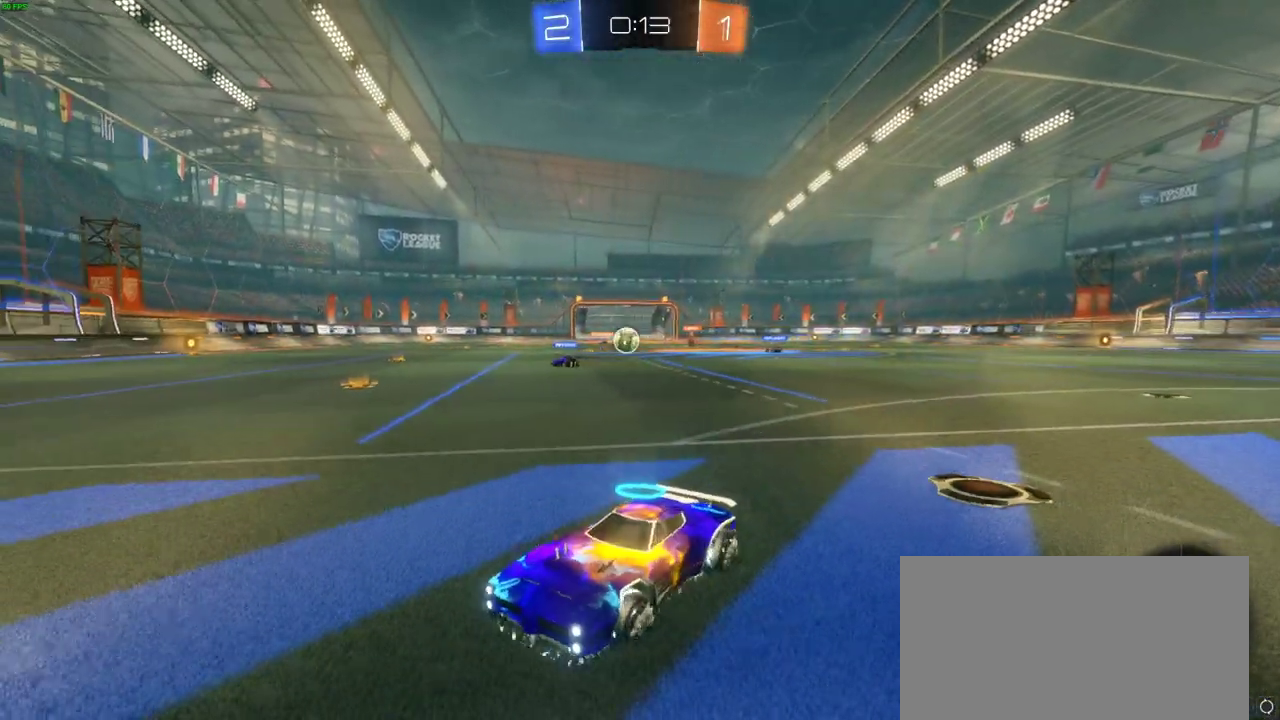
{"buttons": ["R2"], "left_stick": "center", "right_stick": "center", "events": [[267, "left_stick", "center"]]}
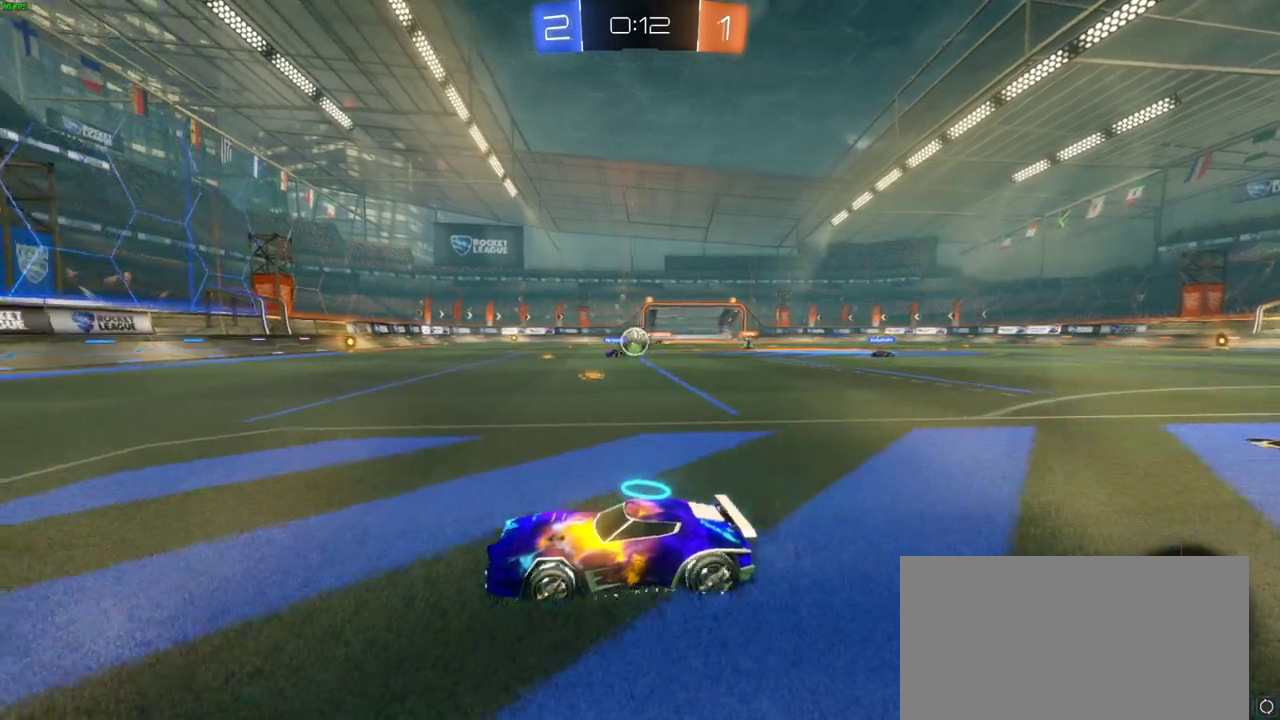
{"buttons": ["R2"], "left_stick": "center", "right_stick": "center", "events": [[183, "left_stick", "left"], [300, "left_stick", "center"]]}
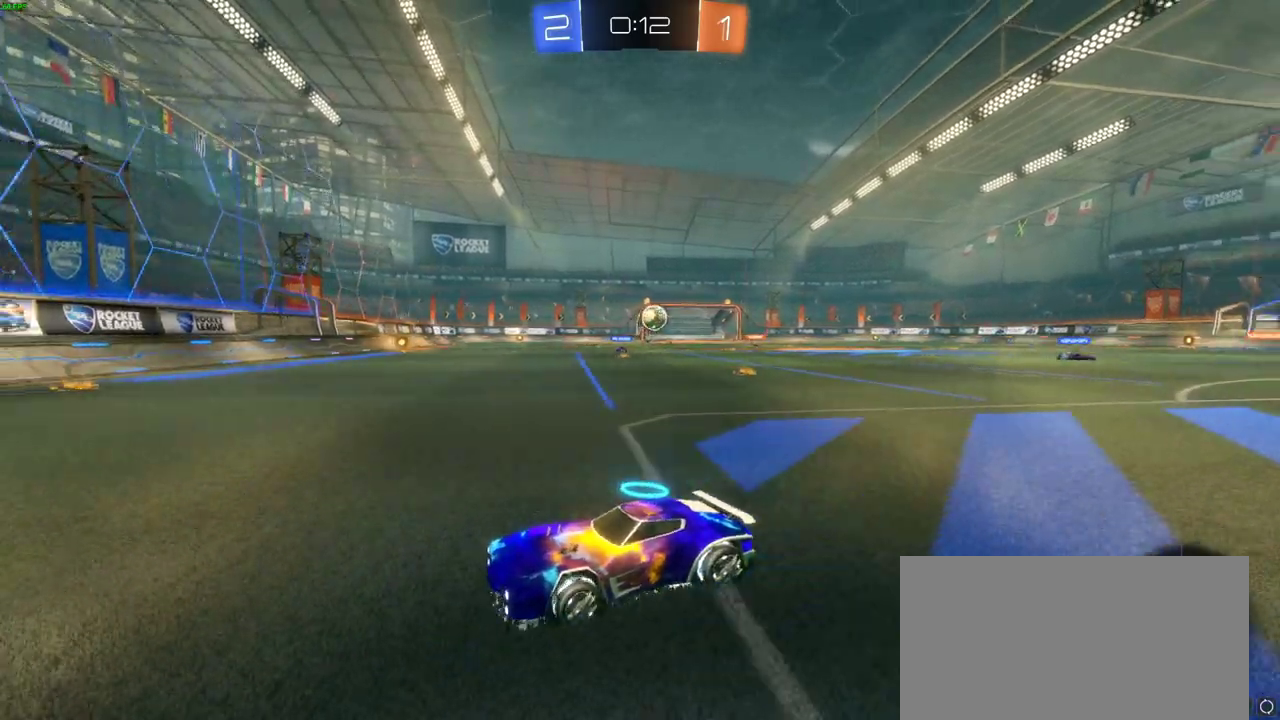
{"buttons": ["R2"], "left_stick": "up-left", "right_stick": "center", "events": [[333, "left_stick", "up-left"]]}
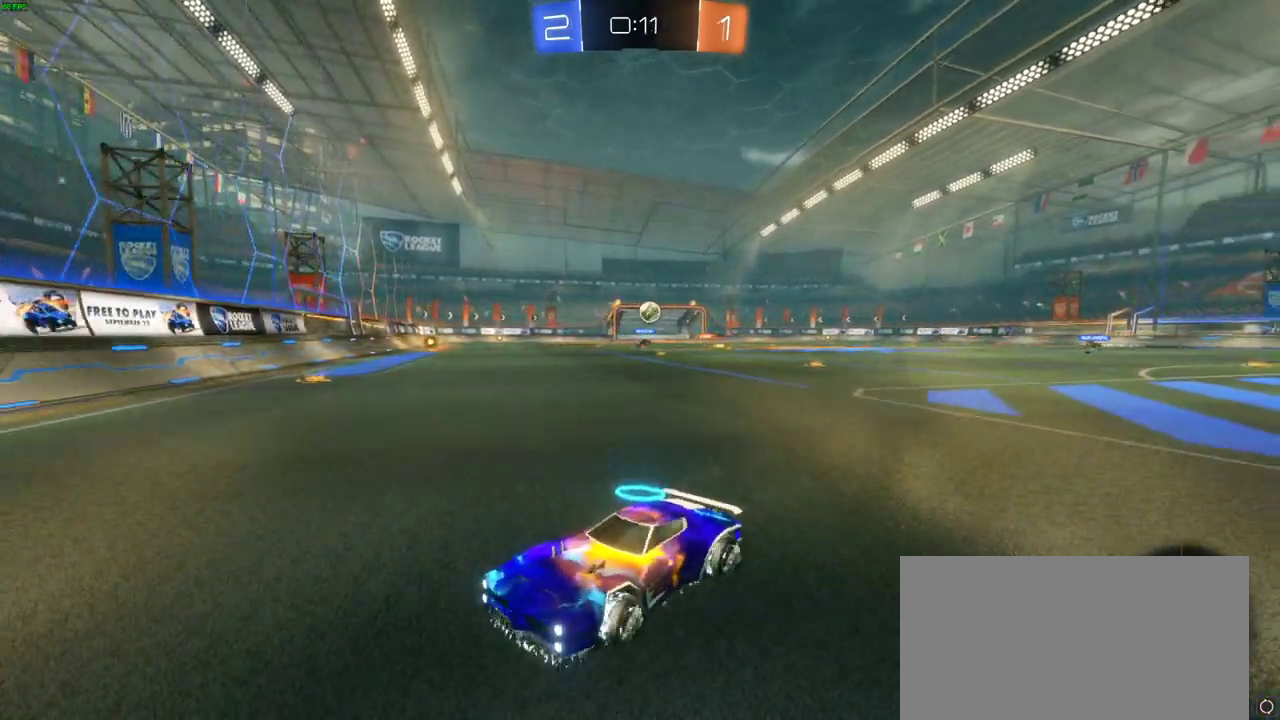
{"buttons": ["R2"], "left_stick": "up-left", "right_stick": "center", "events": []}
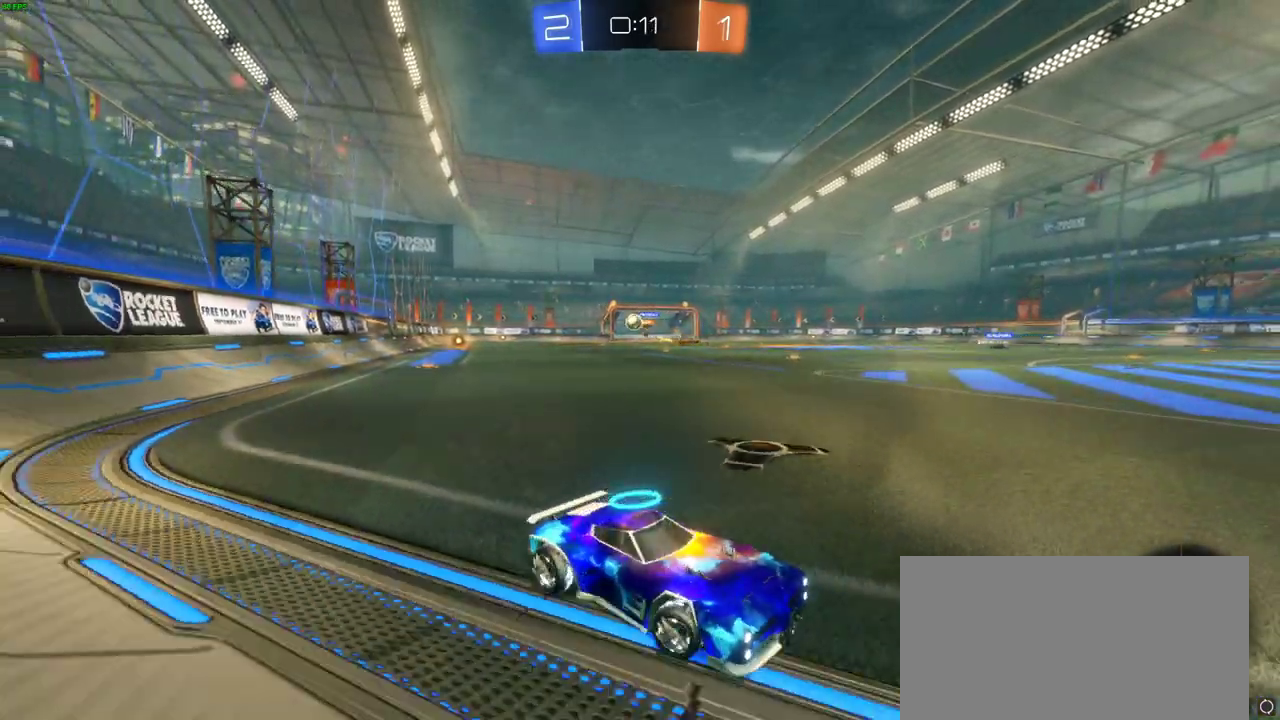
{"buttons": ["R2"], "left_stick": "up-left", "right_stick": "center", "events": []}
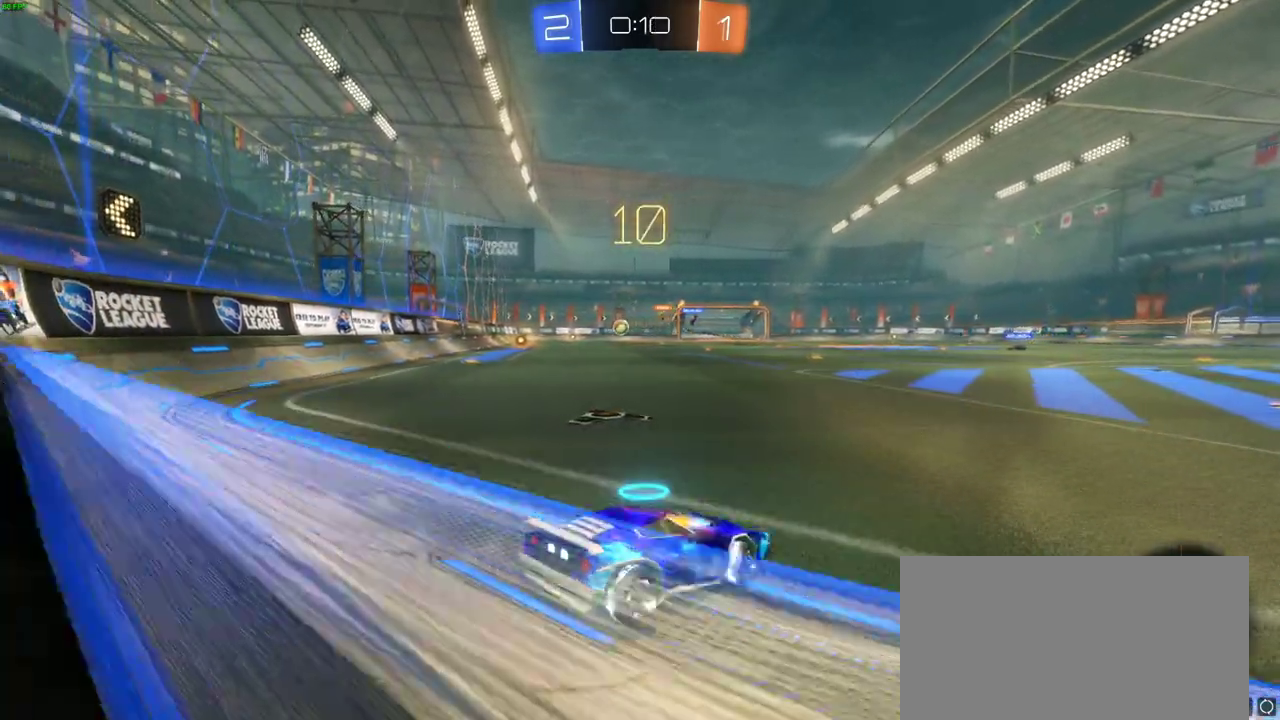
{"buttons": ["R2"], "left_stick": "right", "right_stick": "center", "events": [[483, "left_stick", "right"]]}
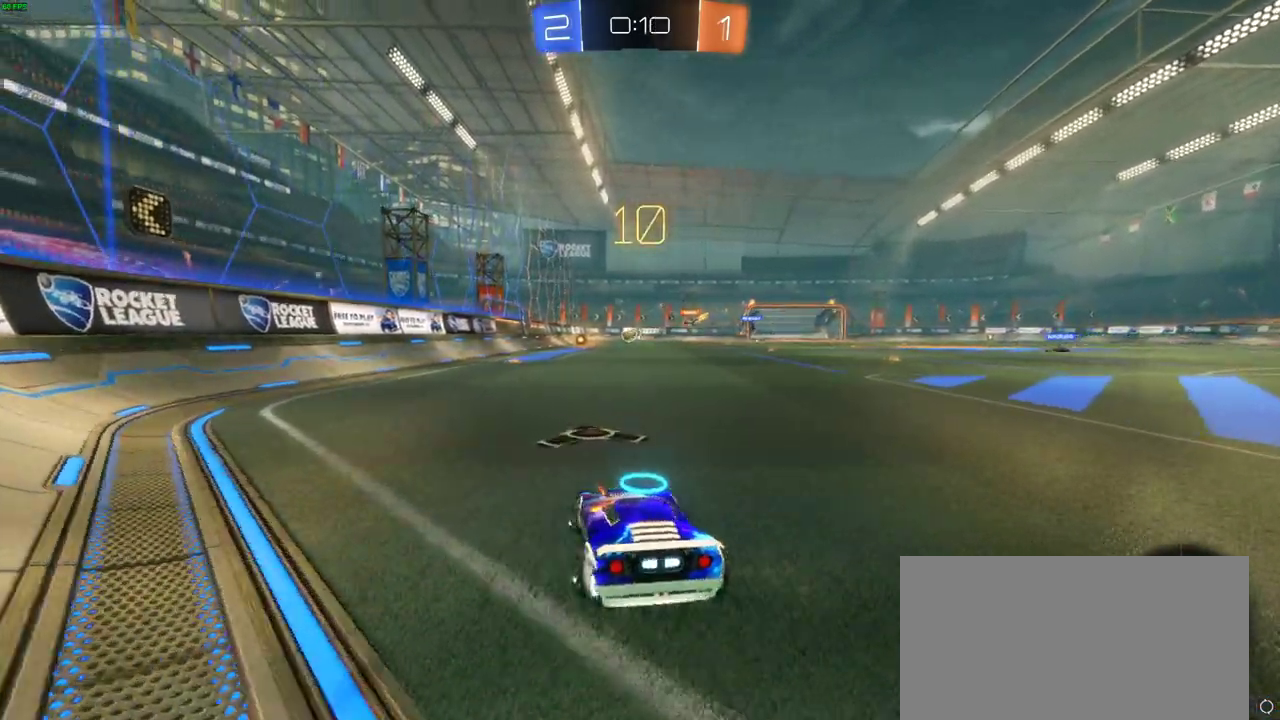
{"buttons": ["R2"], "left_stick": "center", "right_stick": "center", "events": [[167, "left_stick", "left"], [500, "left_stick", "center"]]}
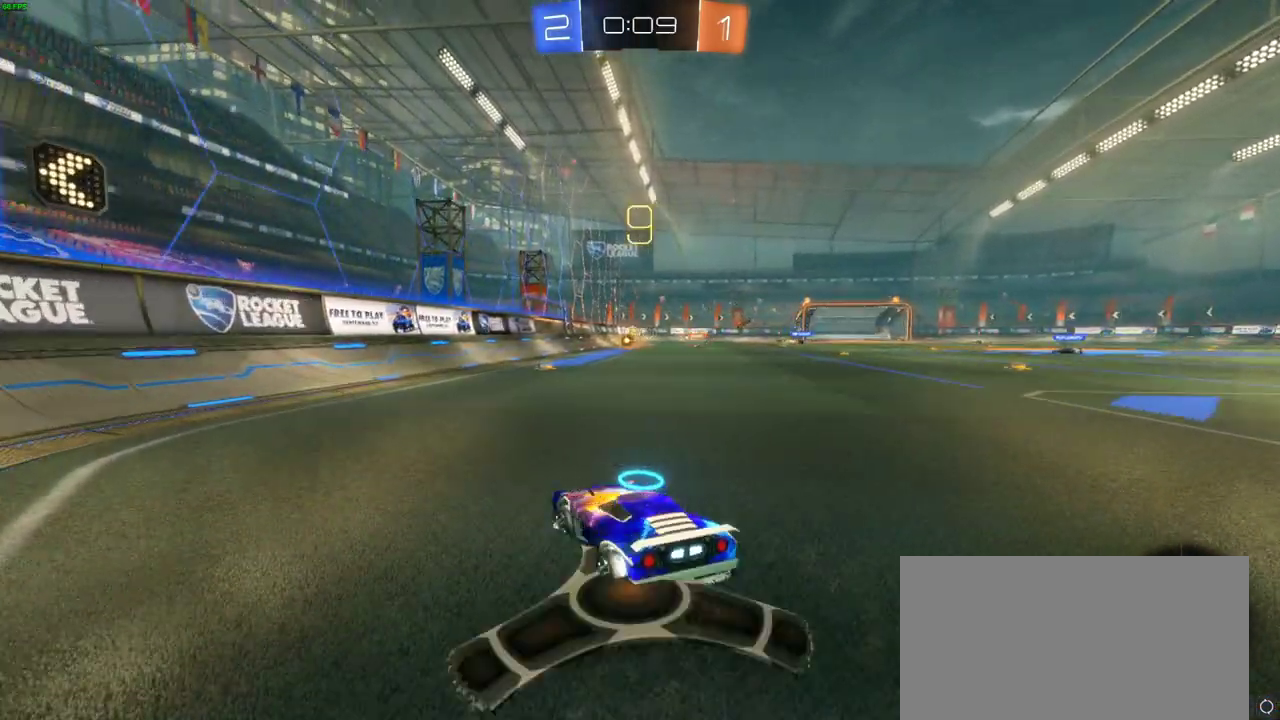
{"buttons": ["R2"], "left_stick": "right", "right_stick": "center", "events": [[350, "left_stick", "right"]]}
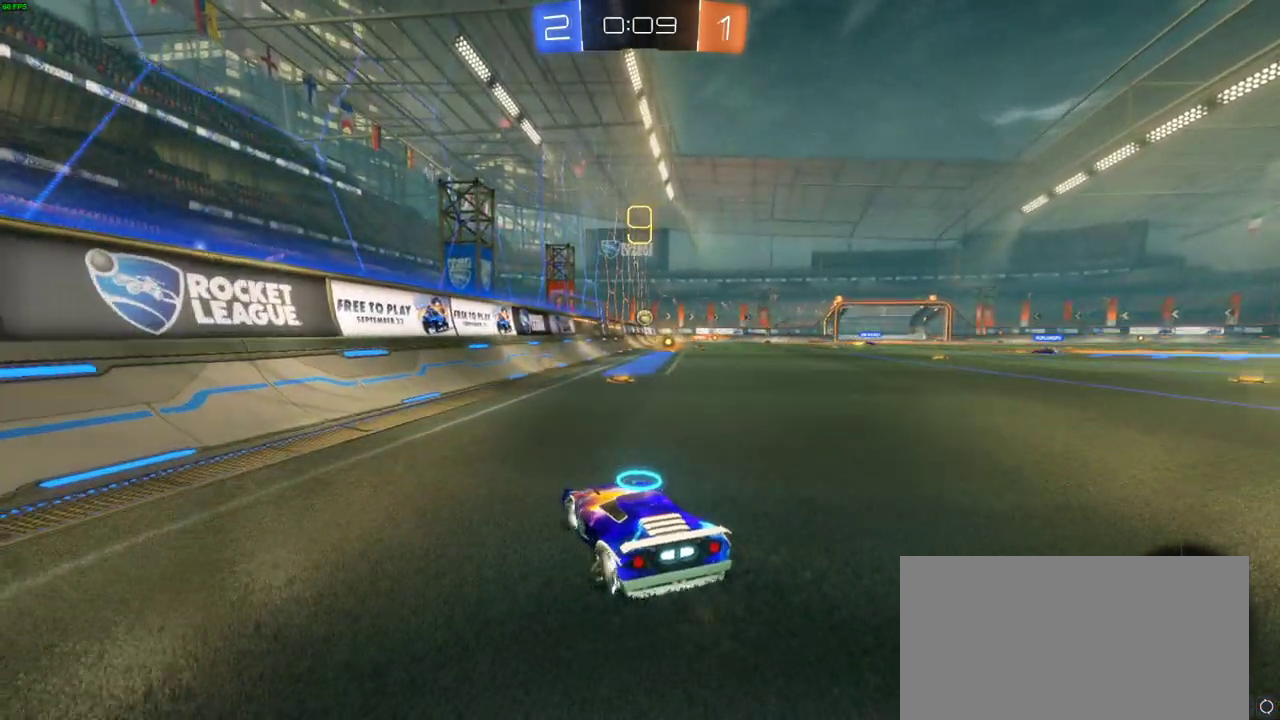
{"buttons": ["R2"], "left_stick": "left", "right_stick": "center", "events": [[250, "left_stick", "center"], [400, "left_stick", "left"]]}